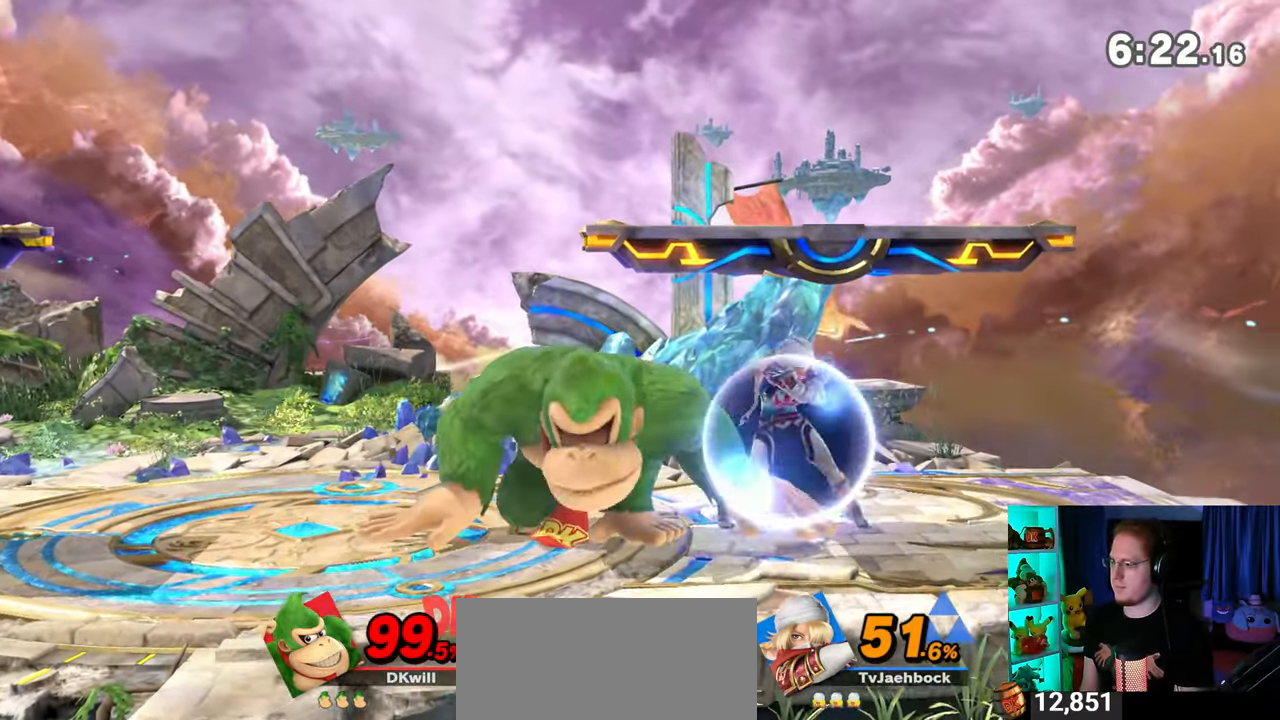
Gameplay with a controller (Nintendo layout); each line is a JSON object with the inputs held at the frame after it. "events" lists button and stick changes between this image and that frame as [ms after this image, input, new state], when the widget could be followed in between. Not read: L3 R3.
{"buttons": [], "left_stick": "center", "right_stick": "center", "events": [[67, "R1", "down"], [417, "A", "down"], [417, "R1", "up"], [467, "A", "up"]]}
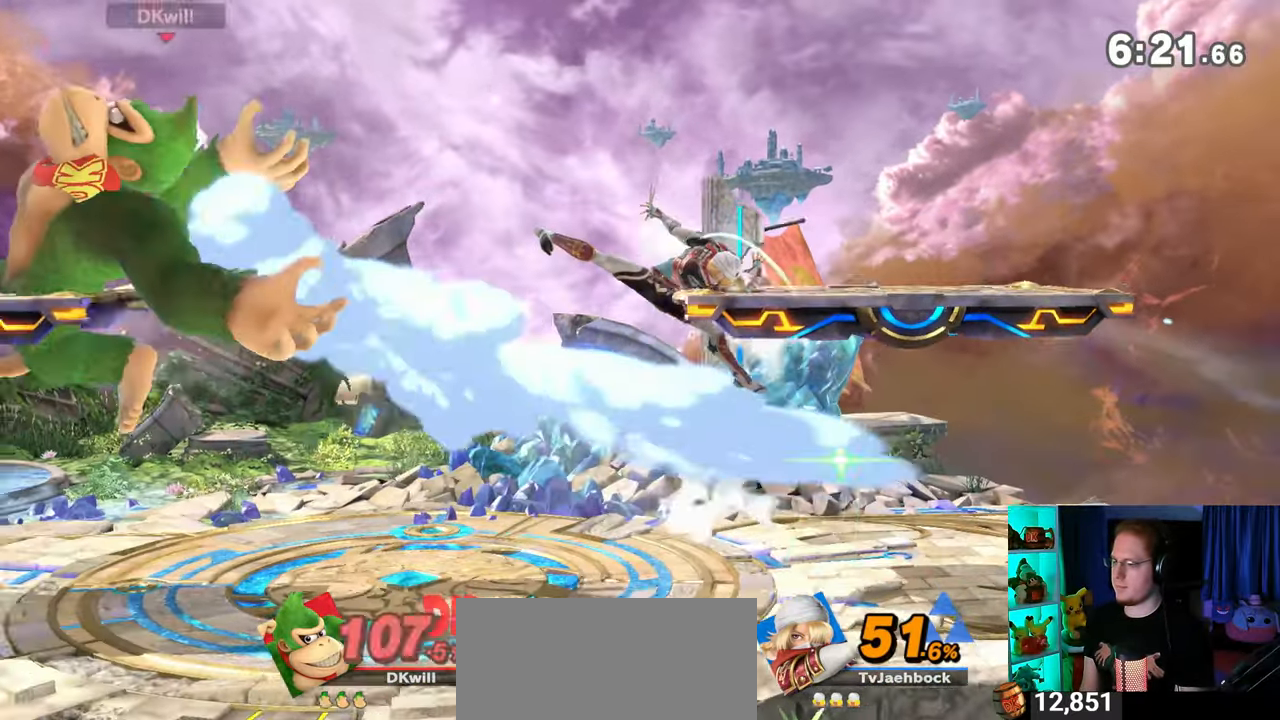
{"buttons": [], "left_stick": "down-left", "right_stick": "center", "events": [[233, "left_stick", "down-left"], [417, "X", "down"], [483, "X", "up"]]}
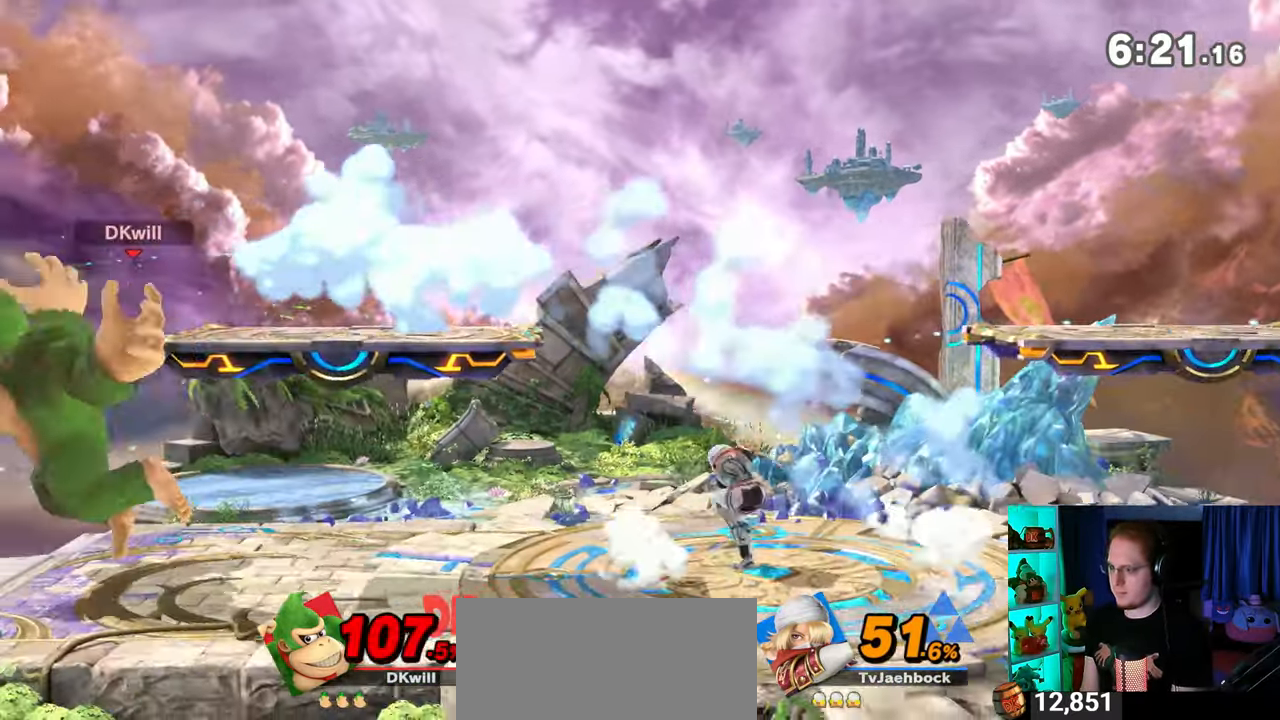
{"buttons": [], "left_stick": "center", "right_stick": "center", "events": [[217, "left_stick", "center"]]}
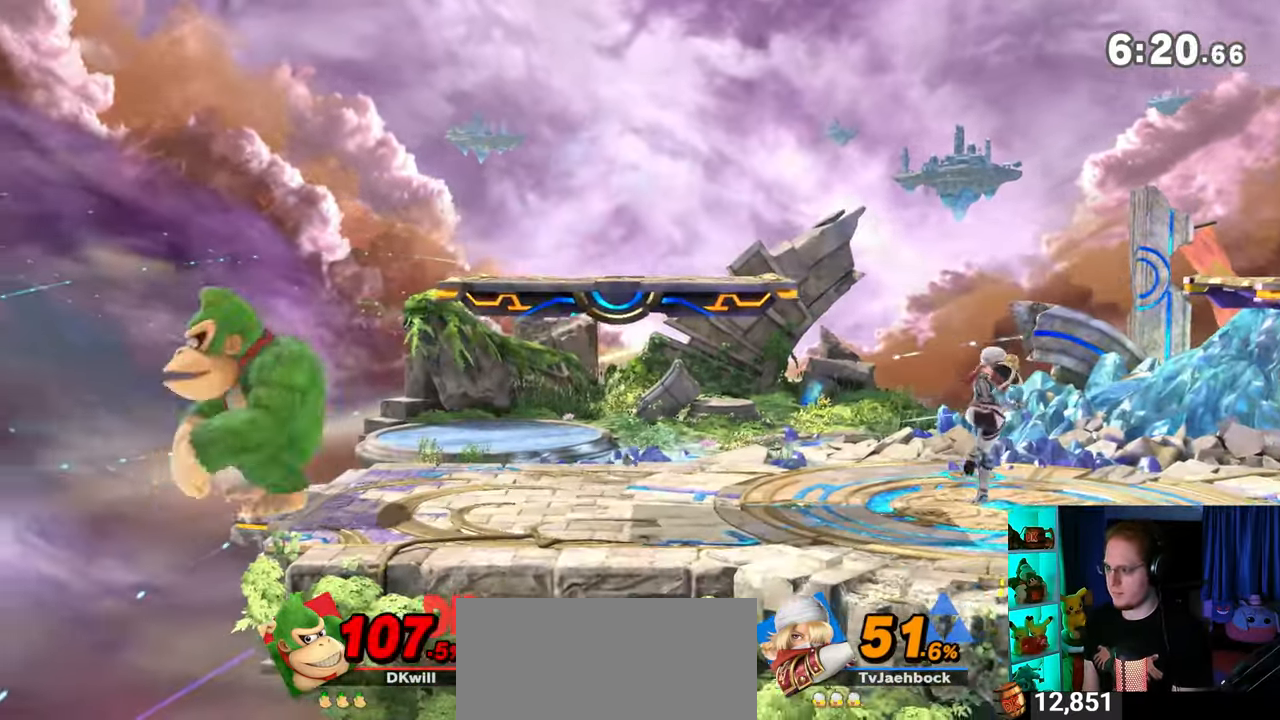
{"buttons": [], "left_stick": "right", "right_stick": "center", "events": [[167, "left_stick", "right"]]}
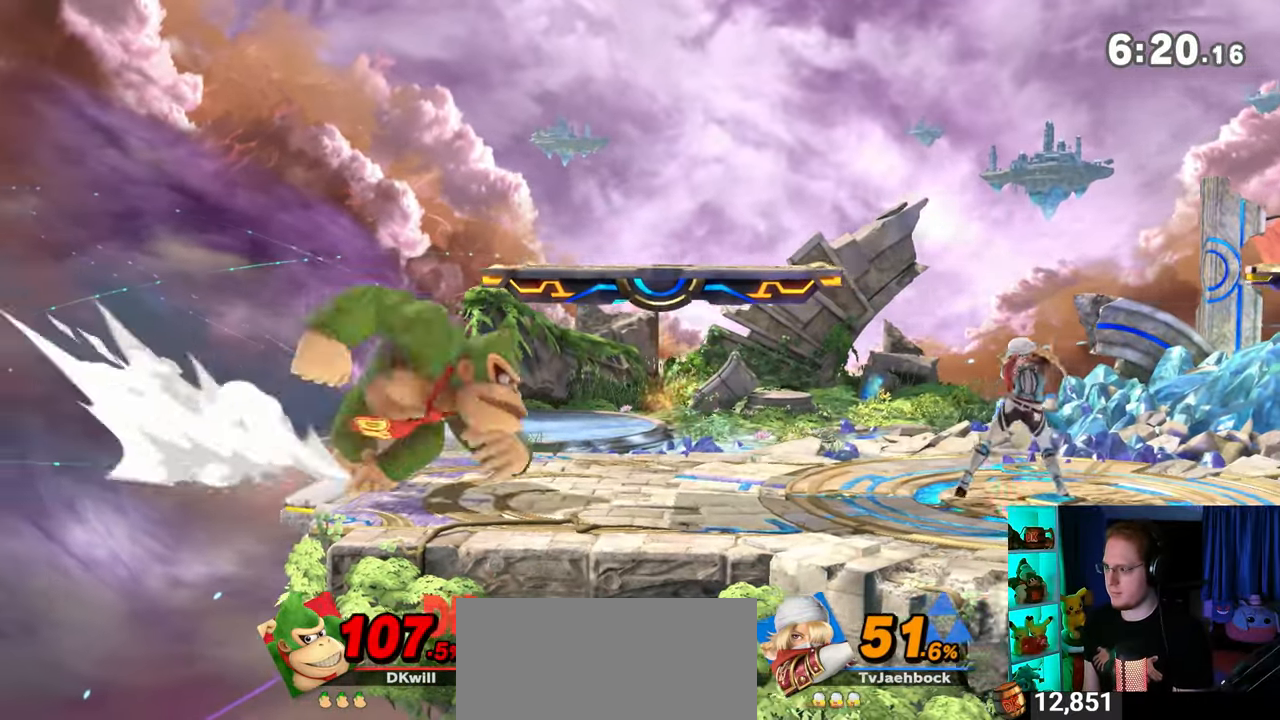
{"buttons": ["R1"], "left_stick": "center", "right_stick": "center", "events": [[100, "R1", "down"], [450, "left_stick", "center"]]}
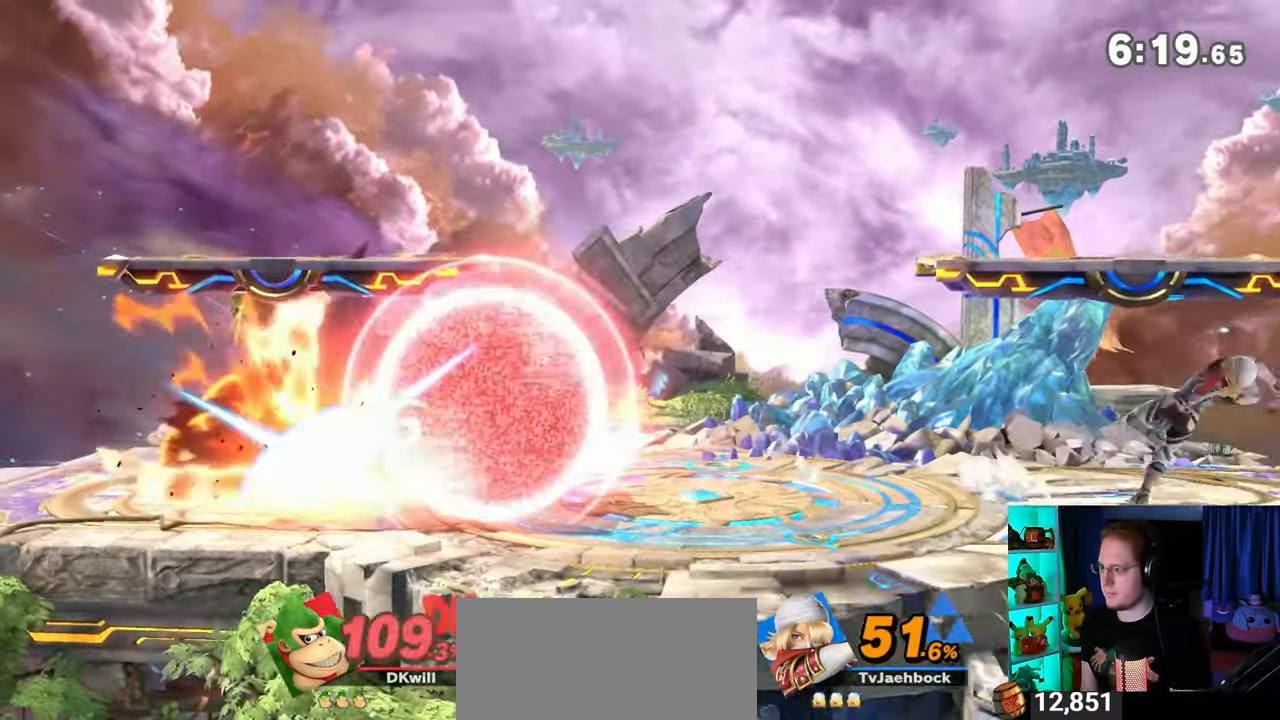
{"buttons": [], "left_stick": "right", "right_stick": "center", "events": [[133, "Y", "down"], [283, "left_stick", "right"], [350, "Y", "up"], [417, "R1", "up"]]}
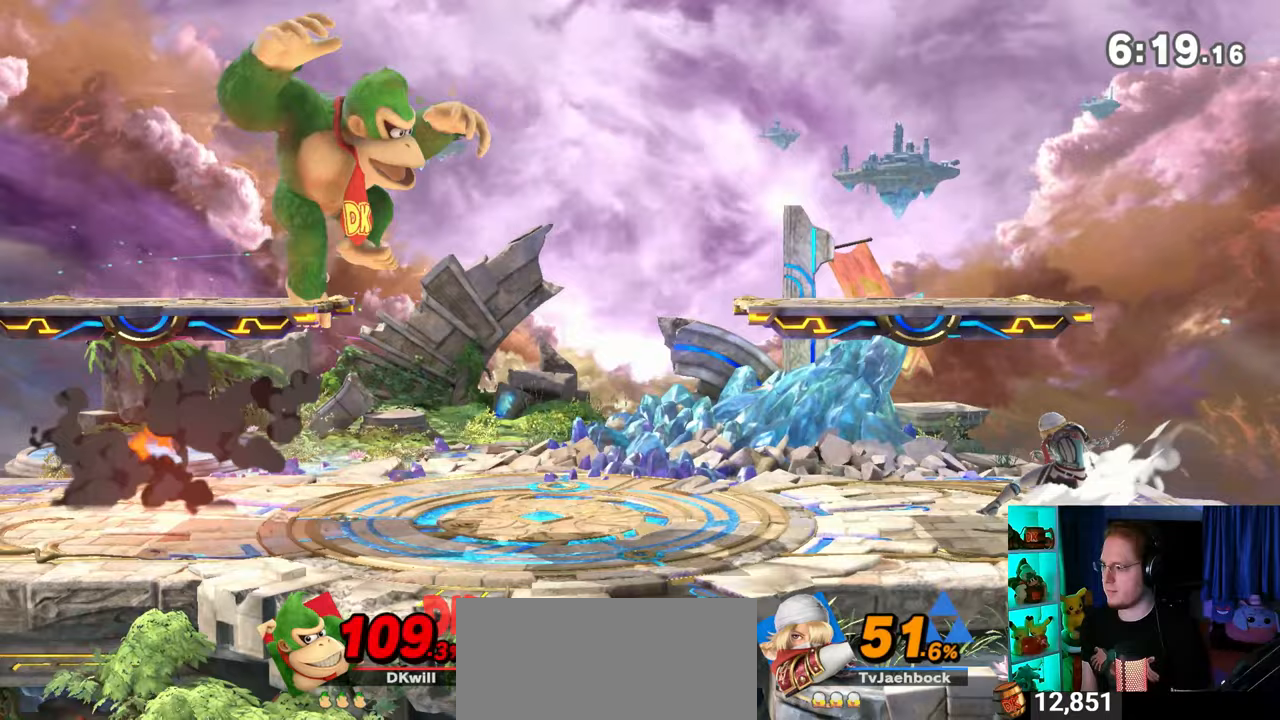
{"buttons": [], "left_stick": "center", "right_stick": "down-right", "events": [[67, "left_stick", "down-right"], [250, "left_stick", "center"], [483, "right_stick", "down-right"]]}
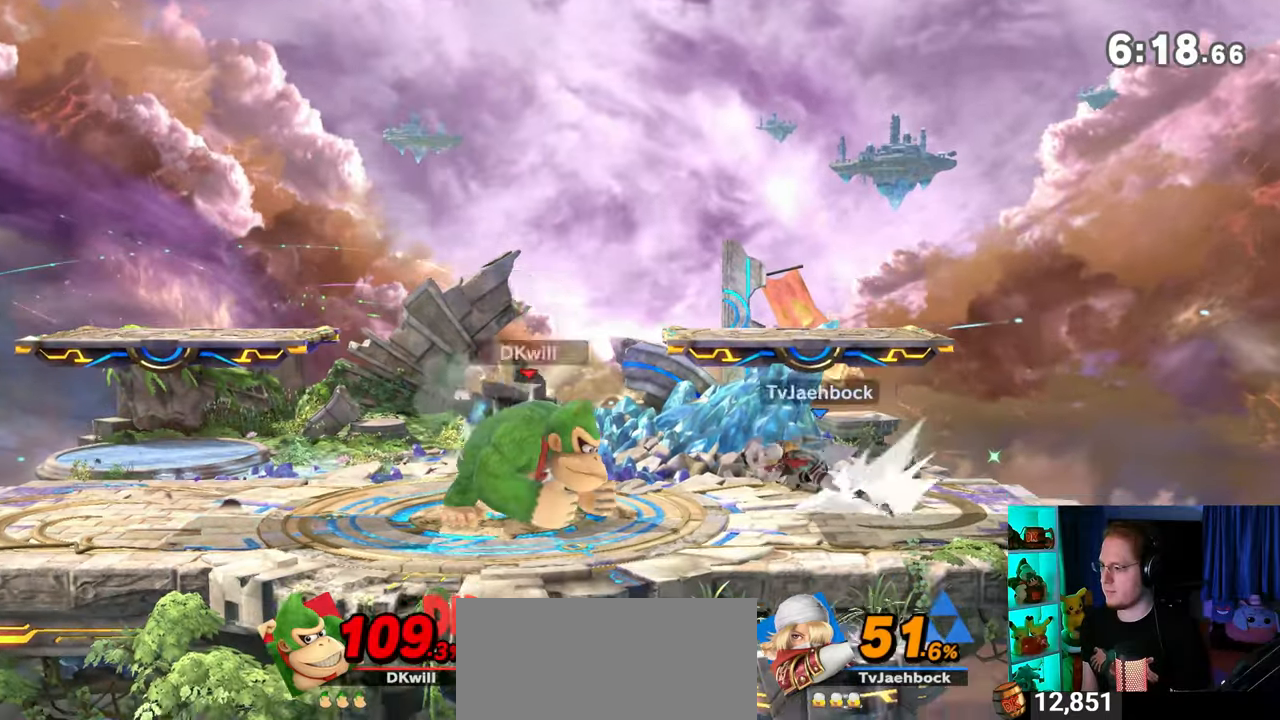
{"buttons": ["R1"], "left_stick": "center", "right_stick": "center", "events": [[17, "right_stick", "center"], [133, "R1", "down"]]}
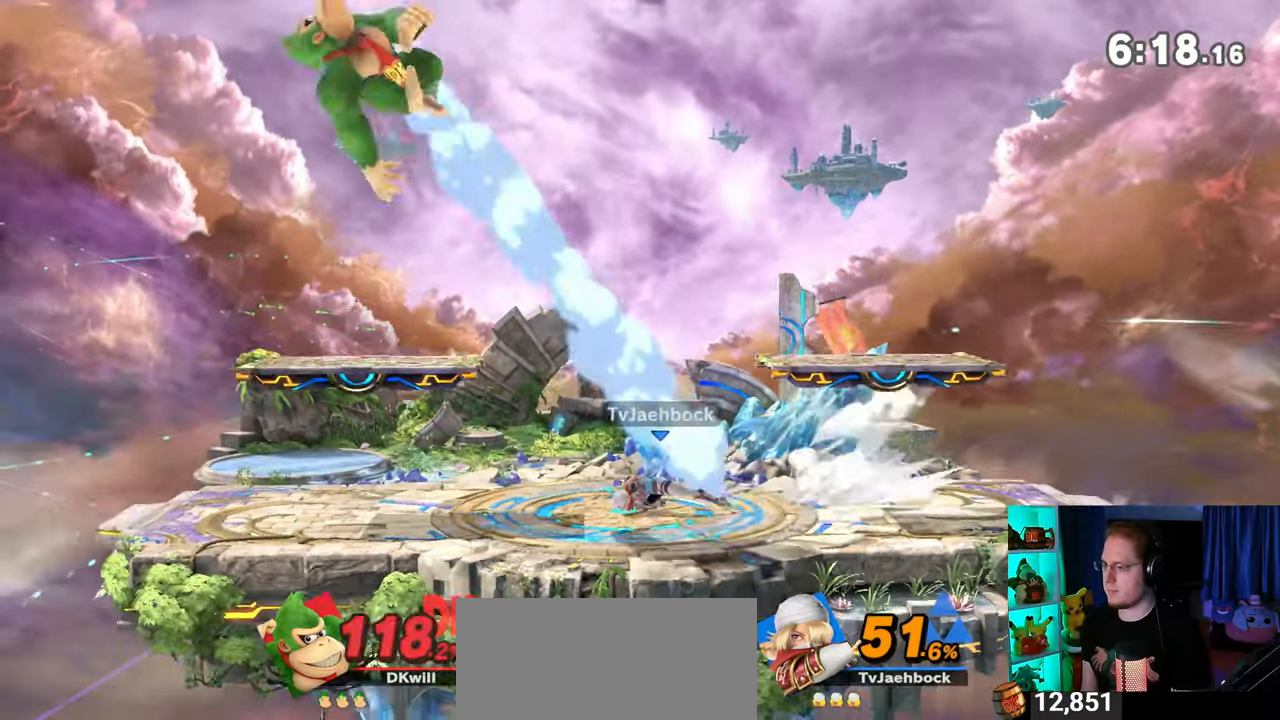
{"buttons": [], "left_stick": "right", "right_stick": "center", "events": [[200, "R1", "up"], [267, "left_stick", "right"]]}
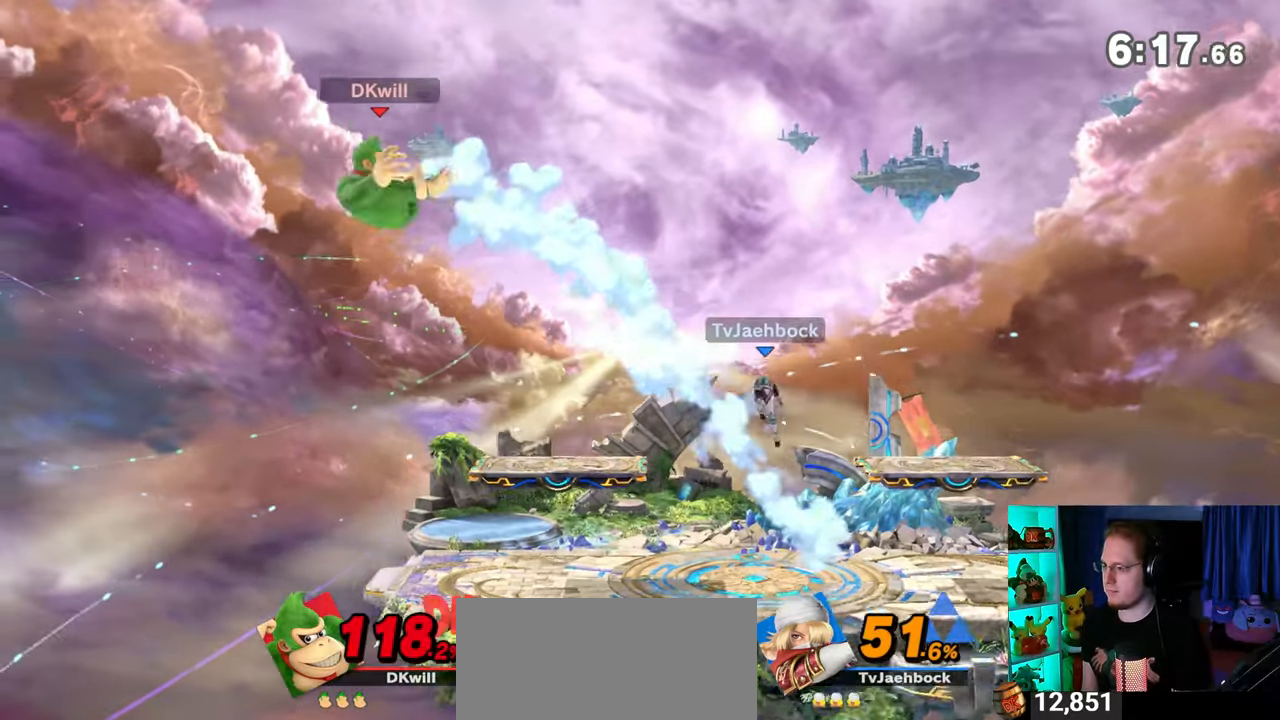
{"buttons": ["Y"], "left_stick": "center", "right_stick": "center", "events": [[317, "left_stick", "center"], [500, "Y", "down"]]}
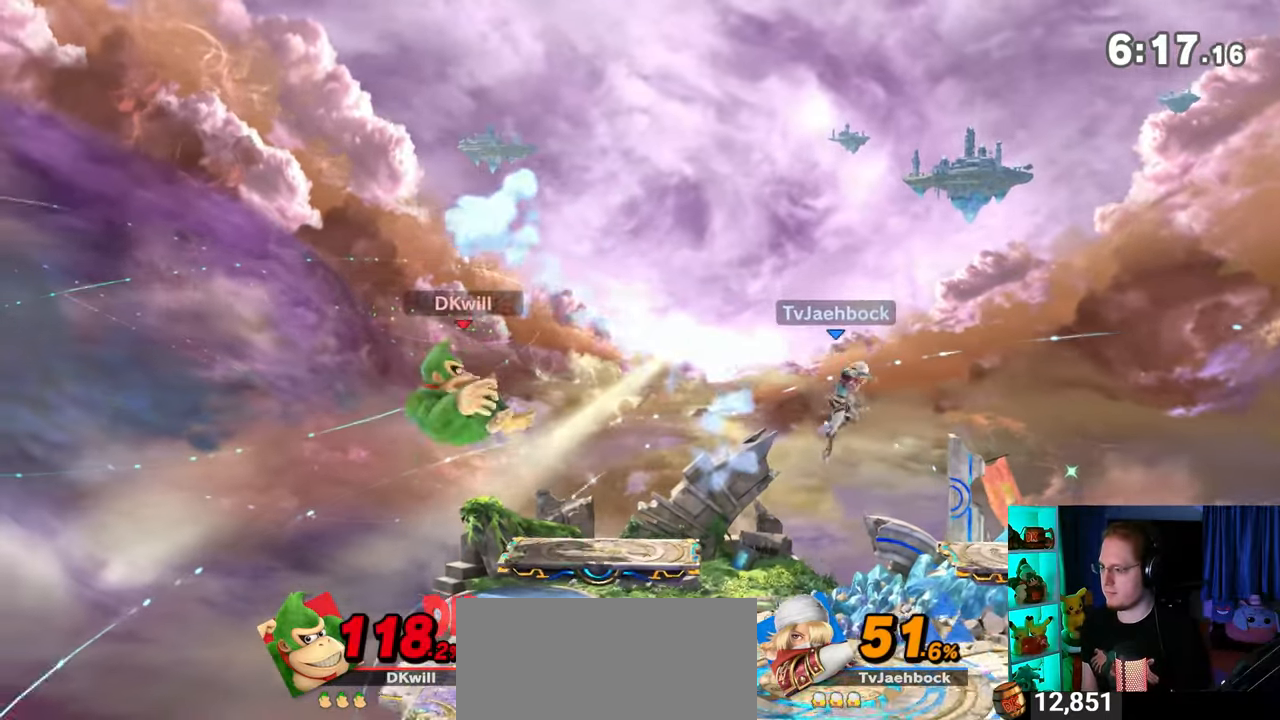
{"buttons": [], "left_stick": "right", "right_stick": "center", "events": [[67, "Y", "up"], [167, "left_stick", "right"]]}
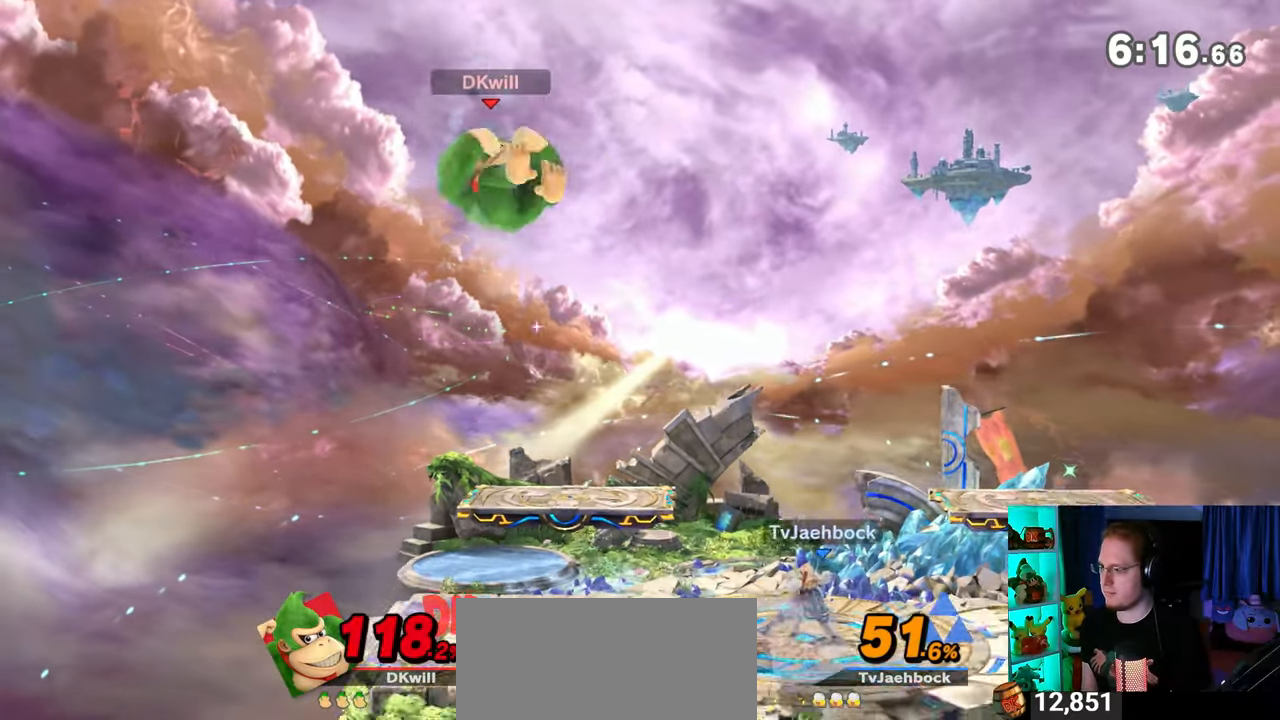
{"buttons": [], "left_stick": "down-left", "right_stick": "center", "events": [[267, "left_stick", "down-left"], [317, "X", "down"], [383, "X", "up"]]}
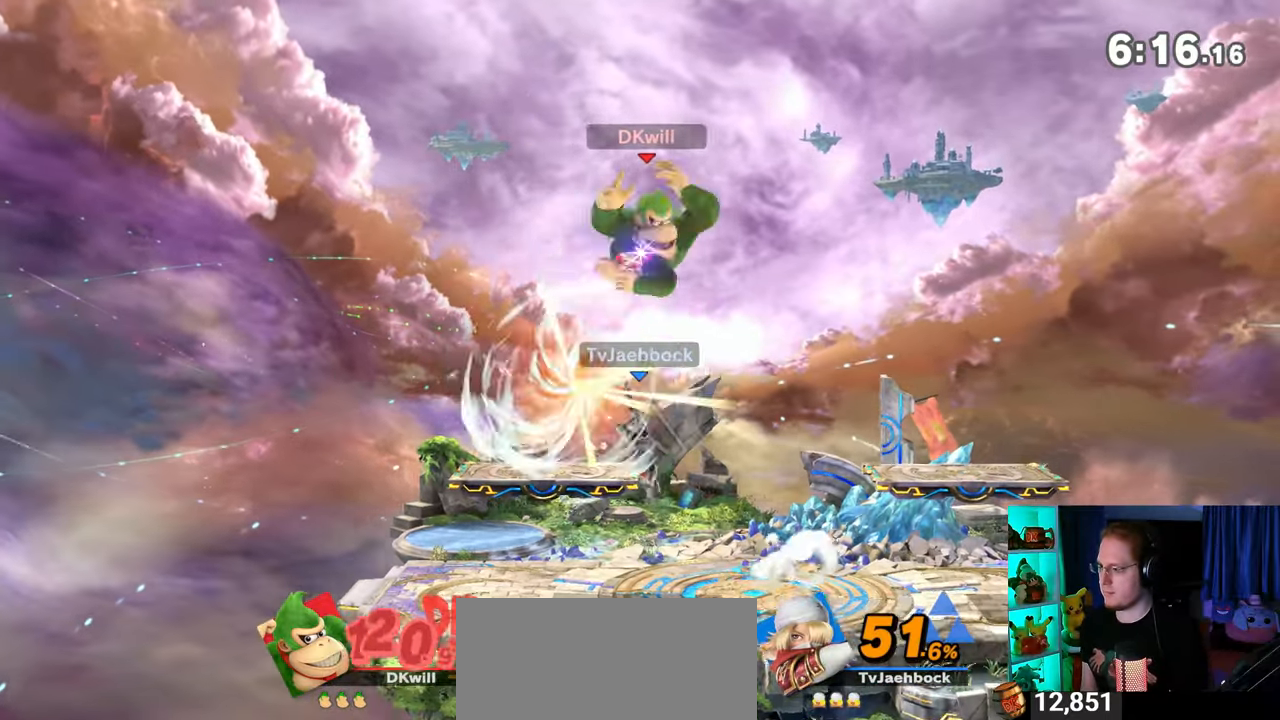
{"buttons": [], "left_stick": "center", "right_stick": "center", "events": [[350, "left_stick", "center"]]}
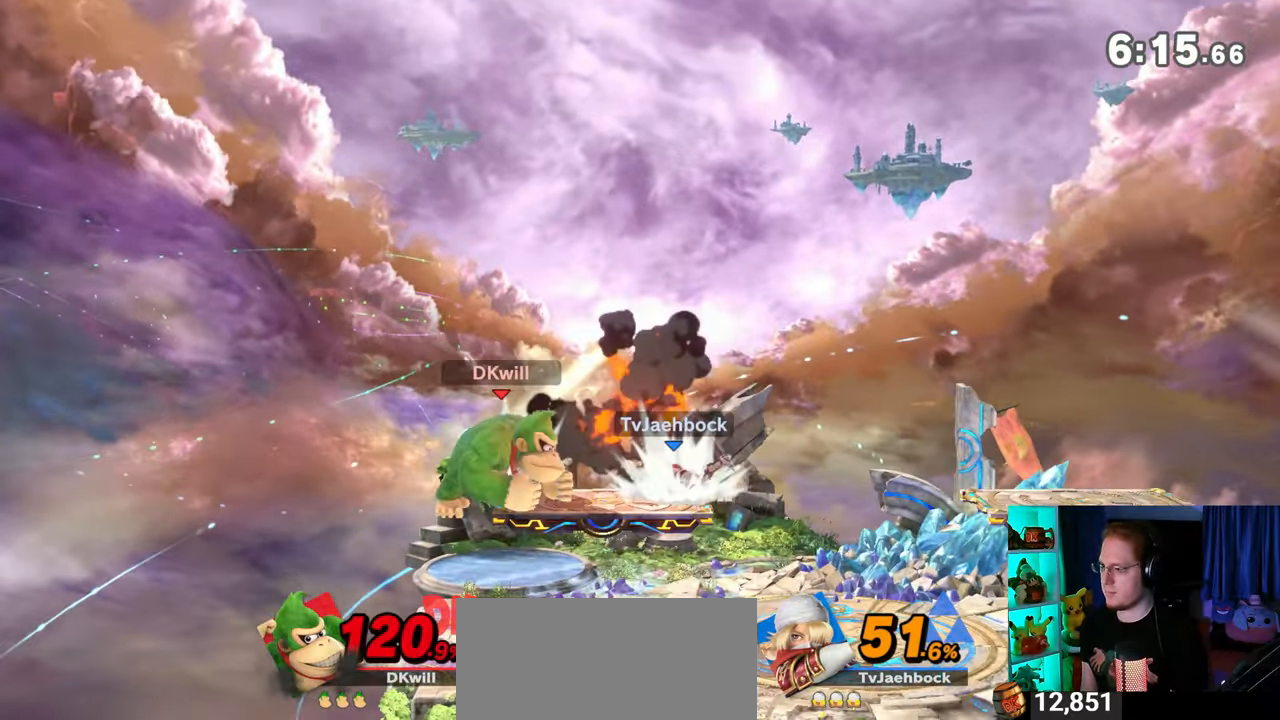
{"buttons": ["Y"], "left_stick": "right", "right_stick": "center", "events": [[233, "left_stick", "right"], [250, "right_stick", "down-right"], [317, "right_stick", "center"], [417, "Y", "down"]]}
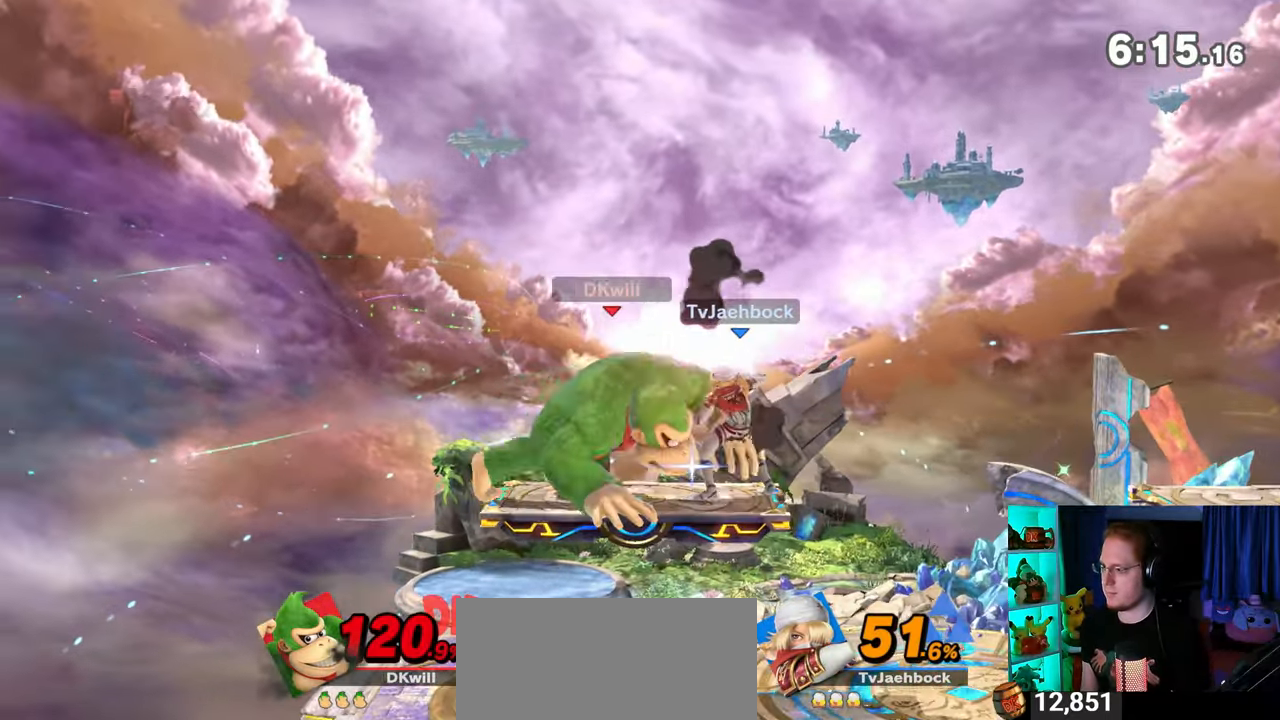
{"buttons": ["R1"], "left_stick": "center", "right_stick": "center", "events": [[350, "Y", "up"], [350, "left_stick", "center"], [467, "R1", "down"]]}
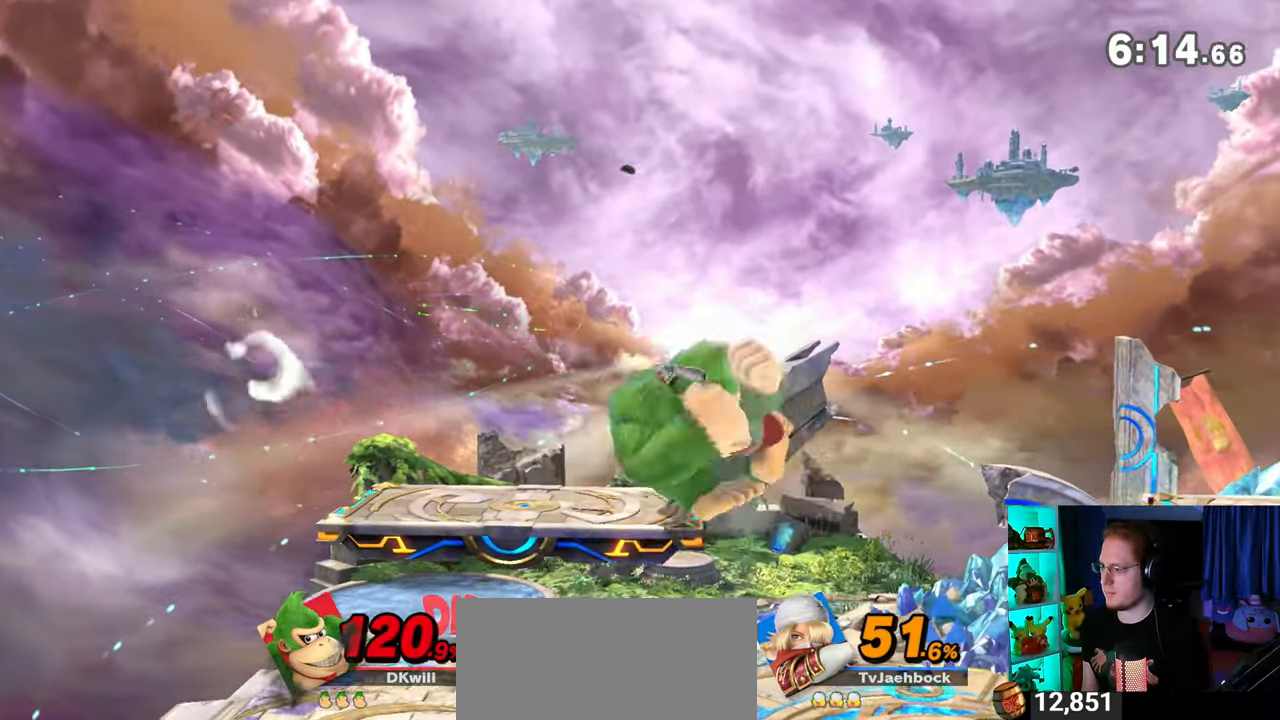
{"buttons": [], "left_stick": "center", "right_stick": "center", "events": [[417, "R1", "up"]]}
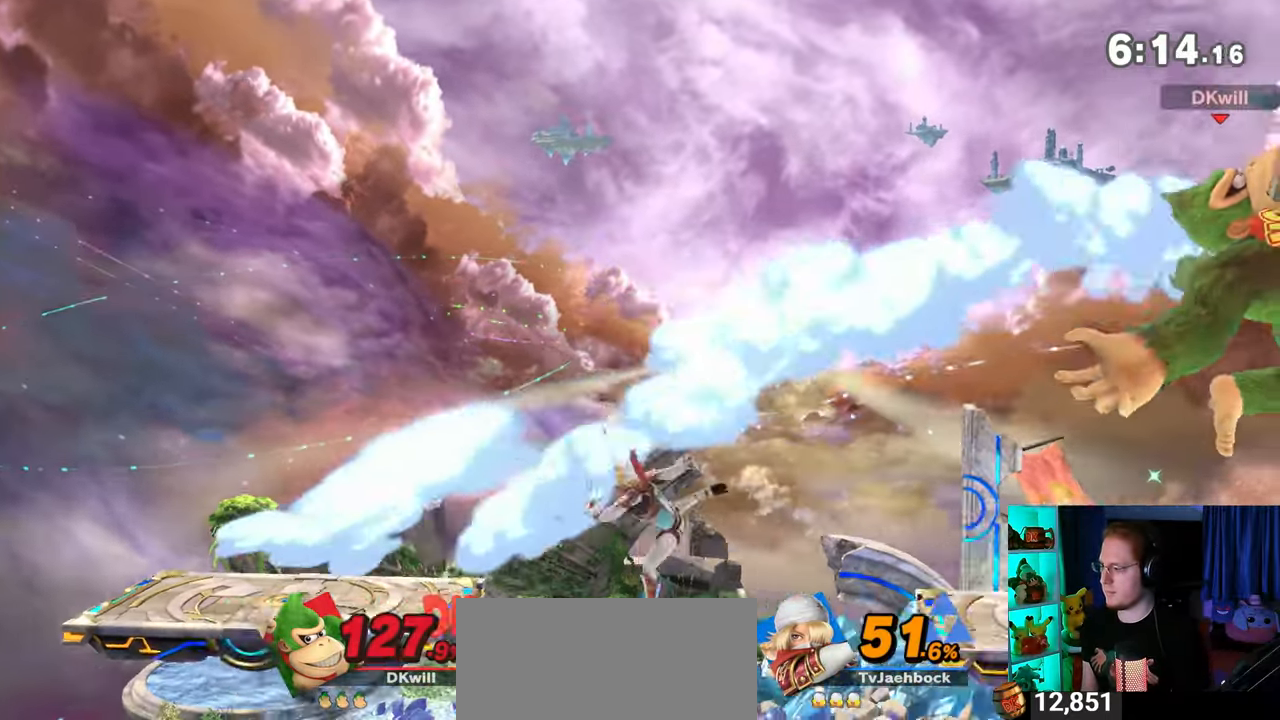
{"buttons": ["A"], "left_stick": "left", "right_stick": "center", "events": [[100, "left_stick", "left"], [450, "A", "down"]]}
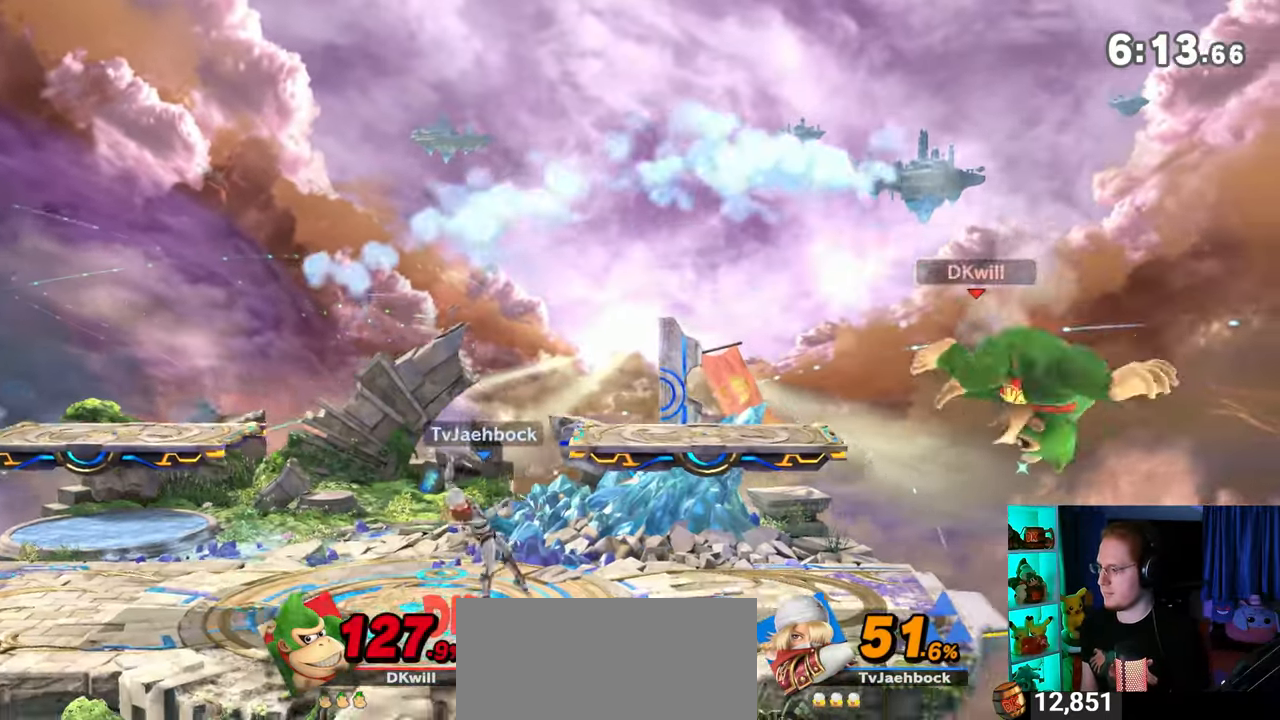
{"buttons": [], "left_stick": "left", "right_stick": "left", "events": [[17, "A", "up"], [450, "right_stick", "left"]]}
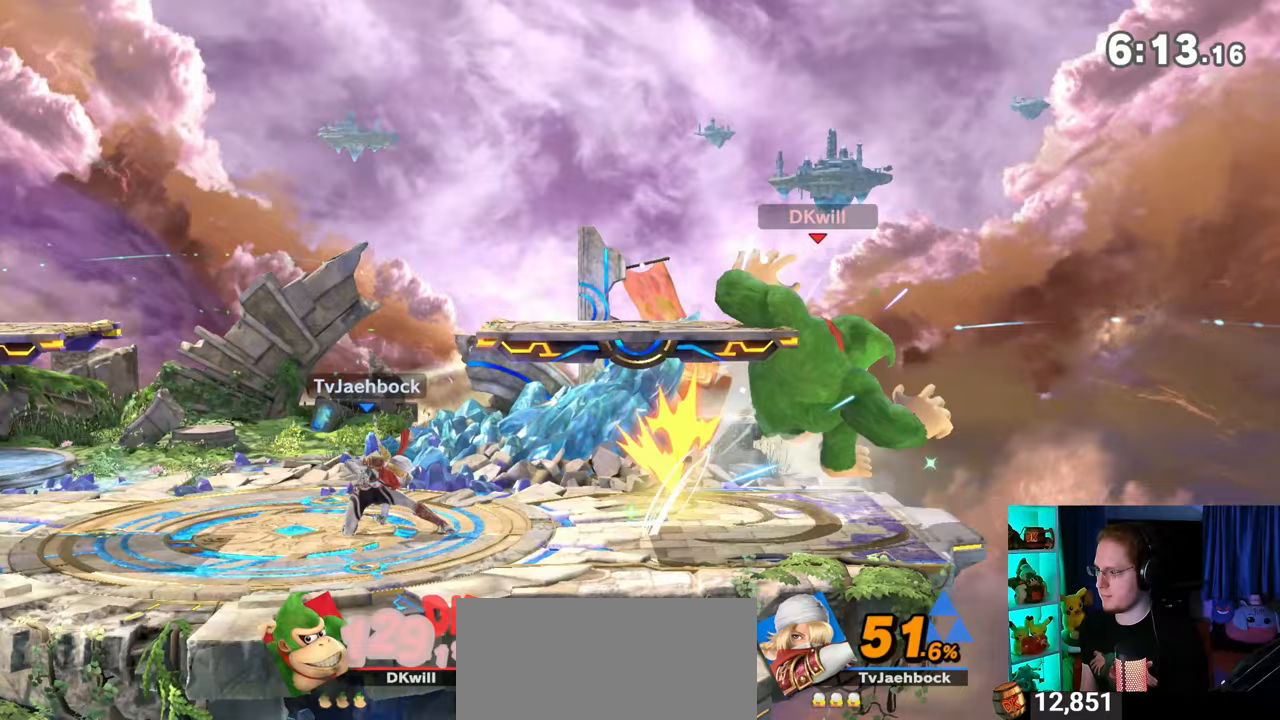
{"buttons": ["Y"], "left_stick": "left", "right_stick": "center", "events": [[33, "right_stick", "center"], [283, "Y", "down"]]}
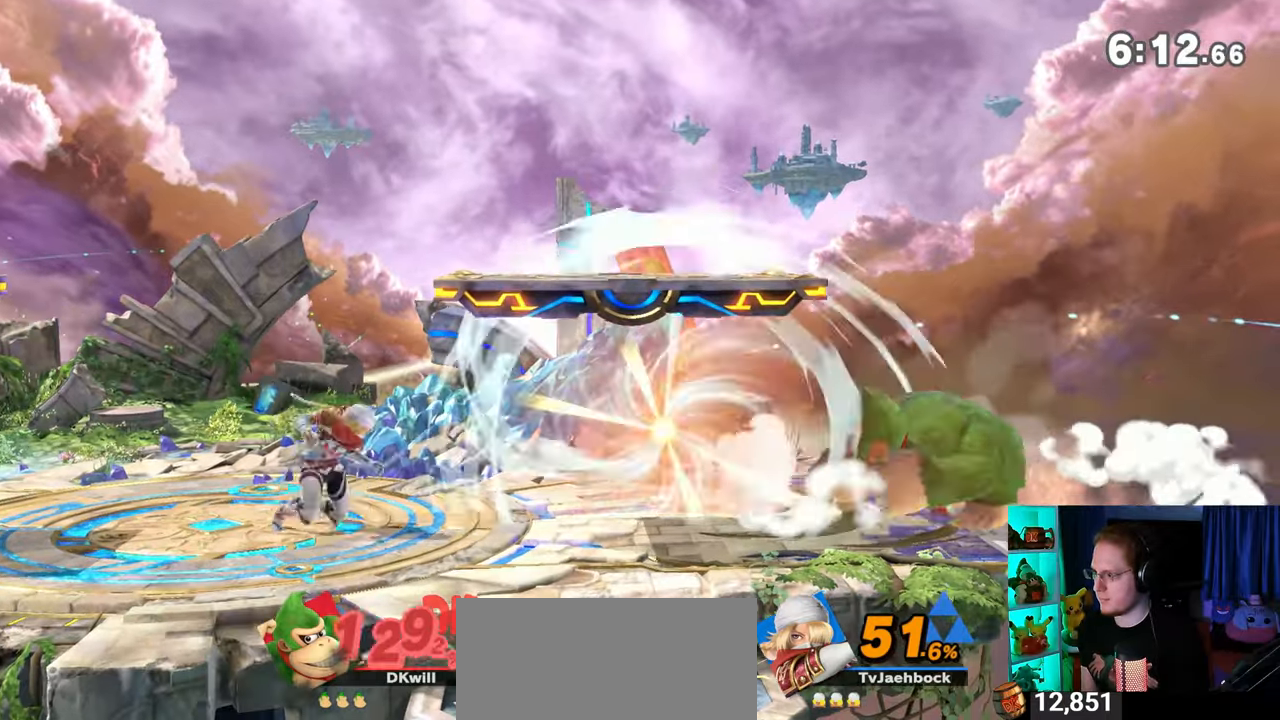
{"buttons": [], "left_stick": "left", "right_stick": "center", "events": [[17, "Y", "up"], [67, "Y", "down"], [133, "Y", "up"]]}
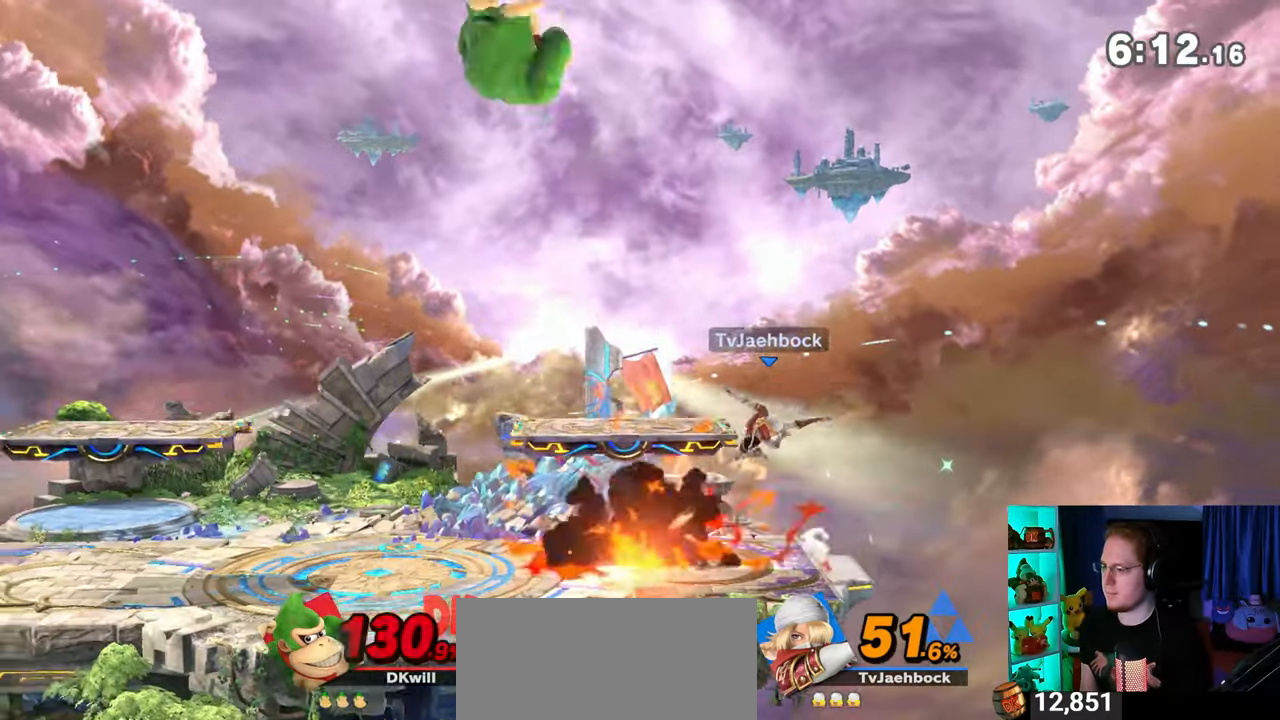
{"buttons": [], "left_stick": "right", "right_stick": "center", "events": [[350, "B", "down"], [350, "left_stick", "down"], [450, "B", "up"], [450, "left_stick", "right"]]}
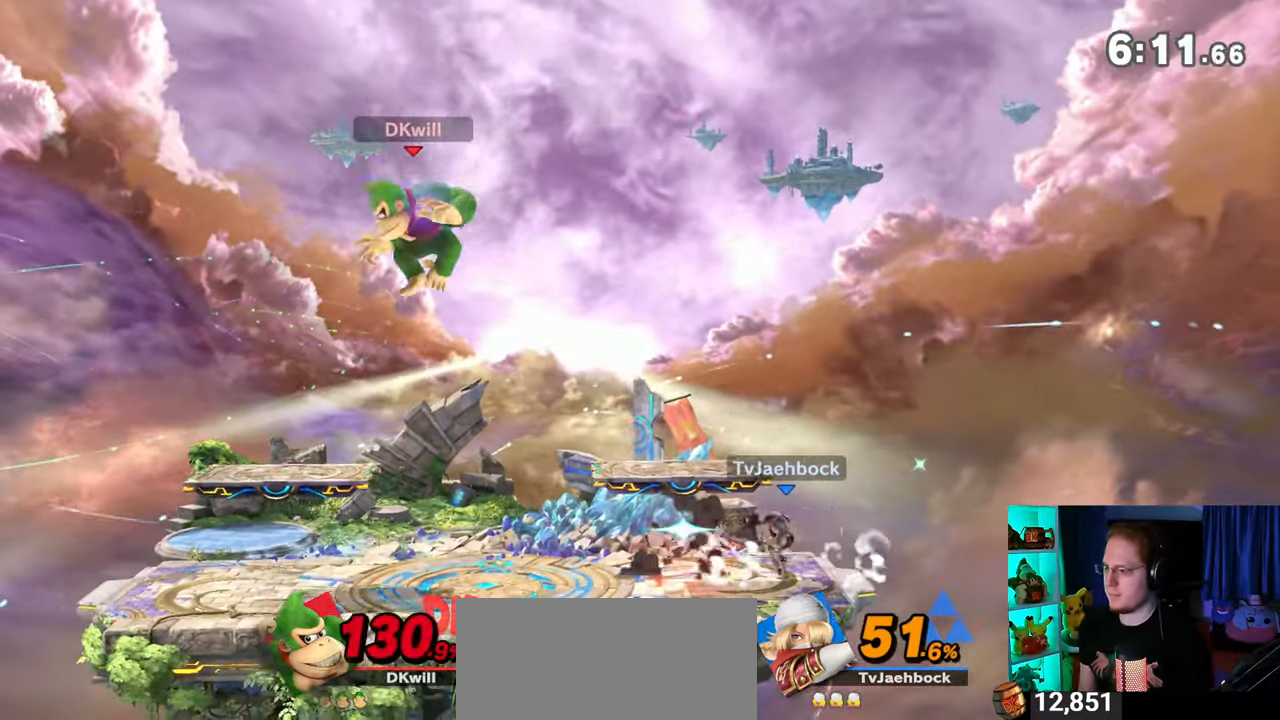
{"buttons": [], "left_stick": "center", "right_stick": "center", "events": [[483, "left_stick", "center"]]}
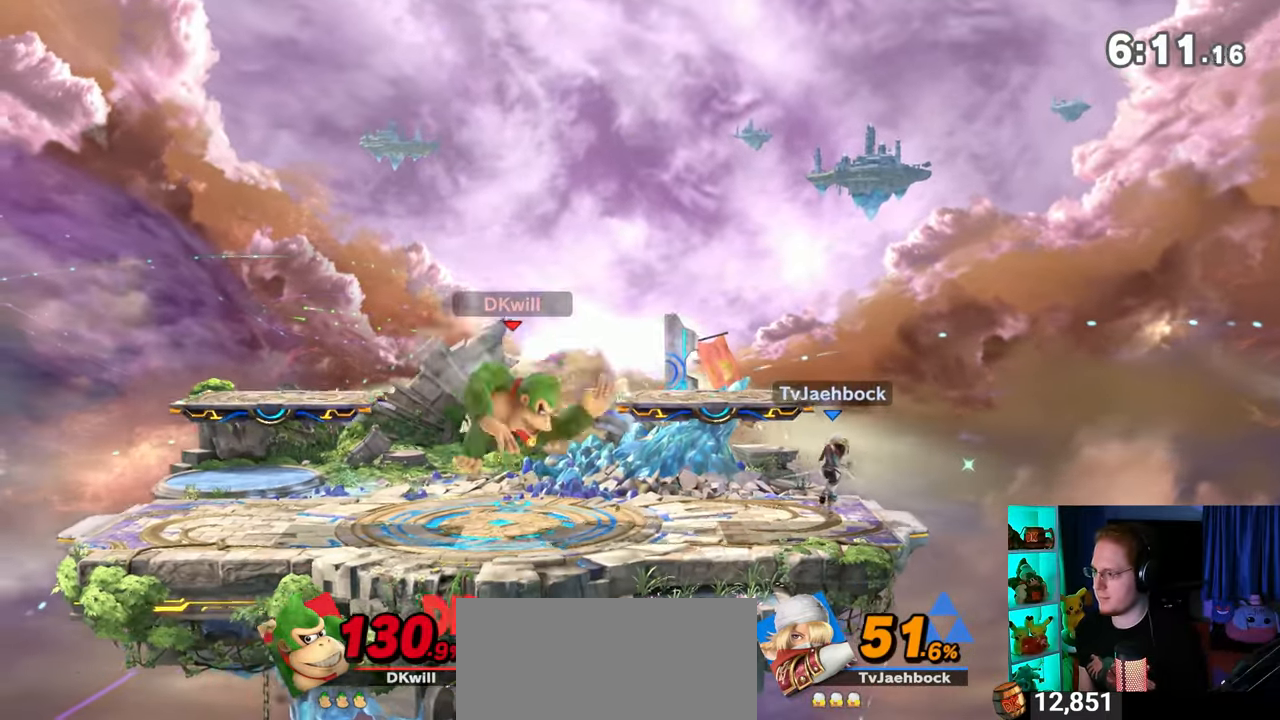
{"buttons": [], "left_stick": "left", "right_stick": "center", "events": [[217, "Y", "down"], [217, "left_stick", "left"], [383, "Y", "up"]]}
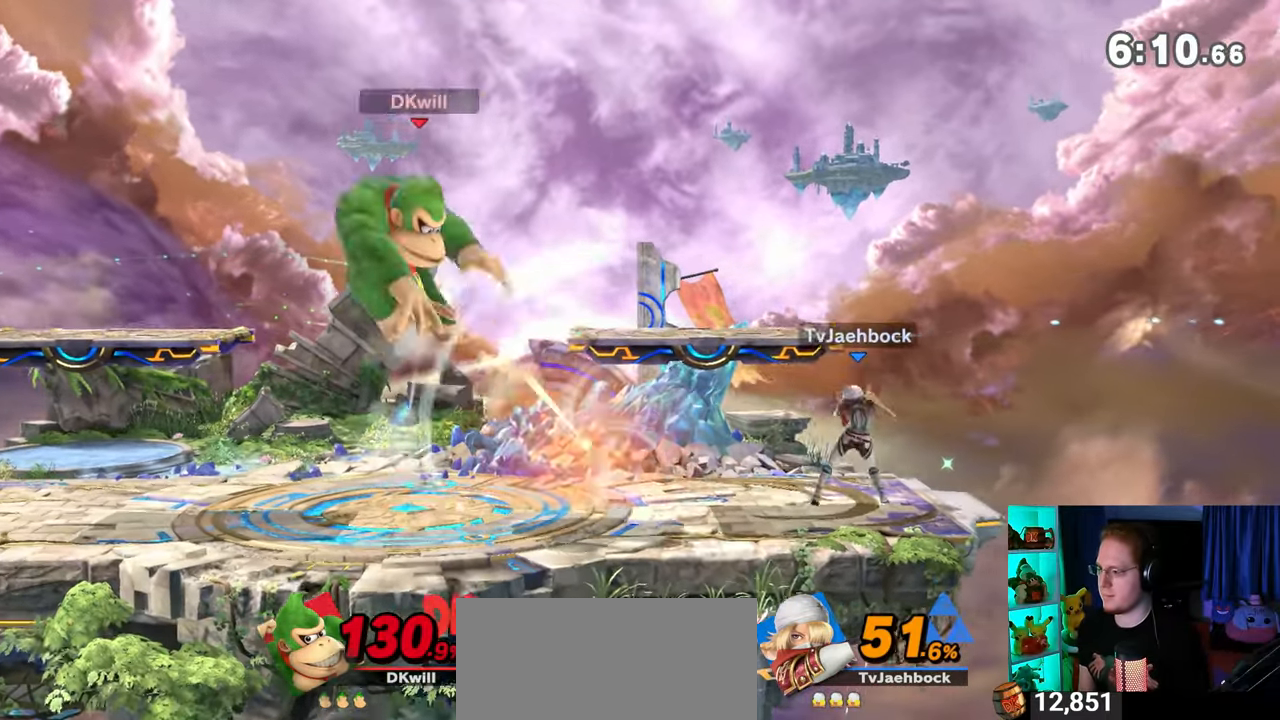
{"buttons": [], "left_stick": "center", "right_stick": "center", "events": [[33, "B", "down"], [33, "left_stick", "center"], [200, "B", "up"]]}
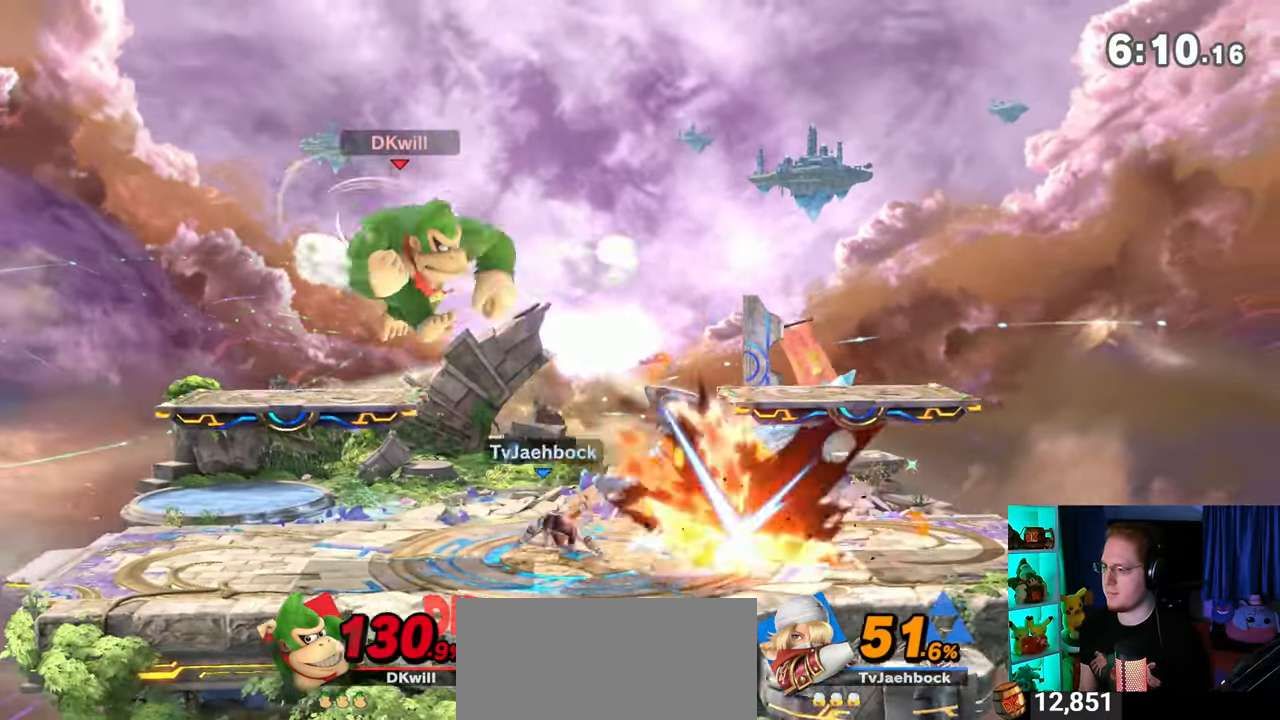
{"buttons": ["Y", "R1"], "left_stick": "center", "right_stick": "center", "events": [[33, "R1", "down"], [483, "Y", "down"]]}
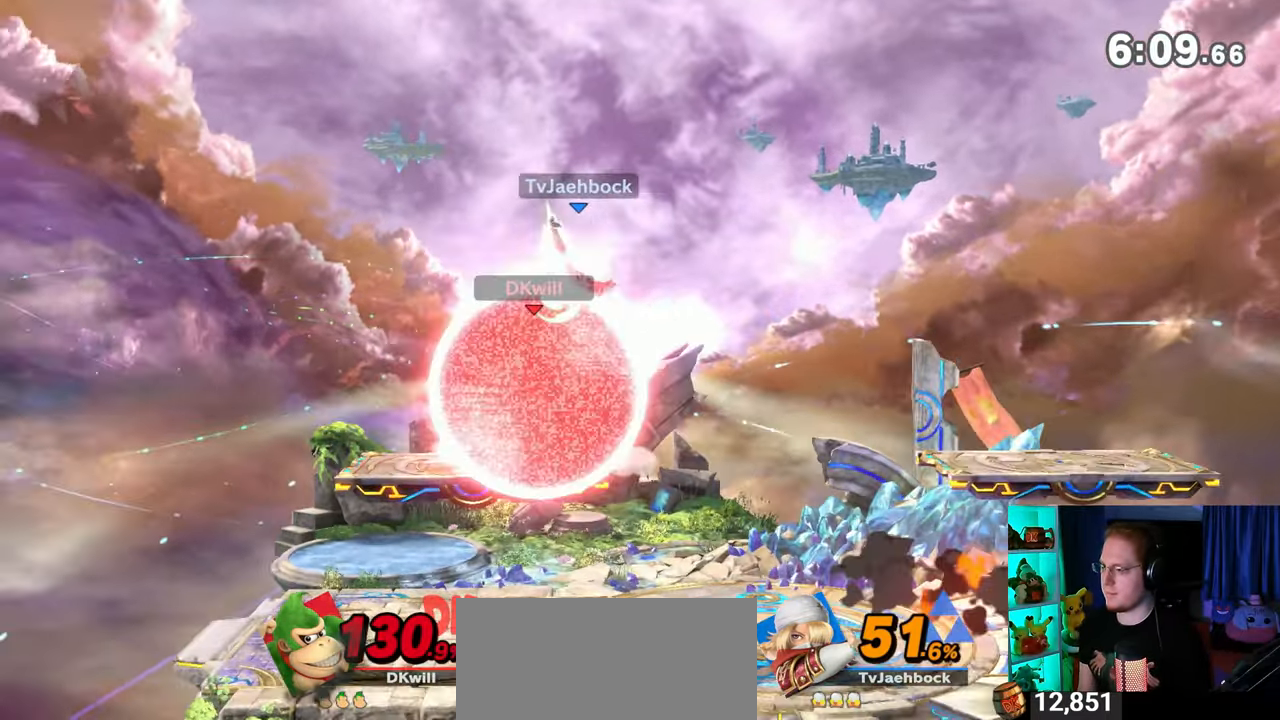
{"buttons": [], "left_stick": "down-left", "right_stick": "center", "events": [[167, "left_stick", "right"], [200, "Y", "up"], [217, "left_stick", "up-right"], [250, "R1", "up"], [450, "left_stick", "down-left"]]}
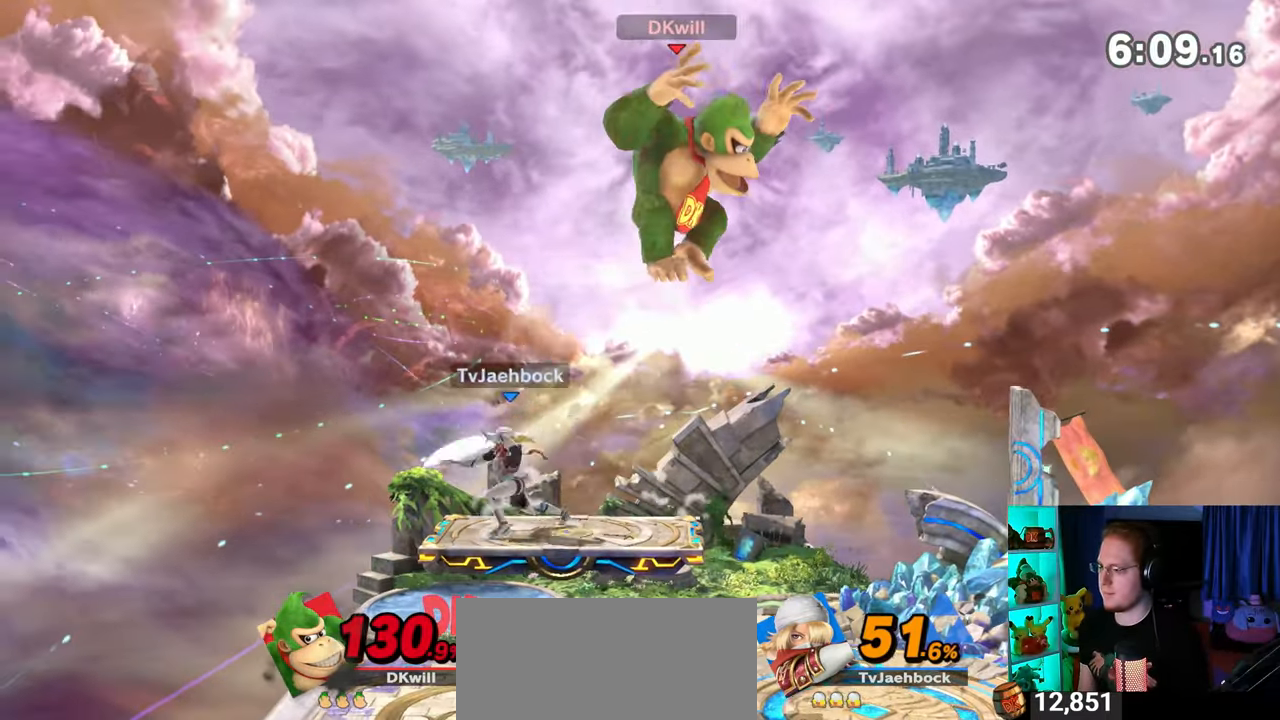
{"buttons": [], "left_stick": "center", "right_stick": "center", "events": [[100, "right_stick", "left"], [250, "right_stick", "center"], [317, "Y", "down"], [450, "Y", "up"], [450, "left_stick", "center"]]}
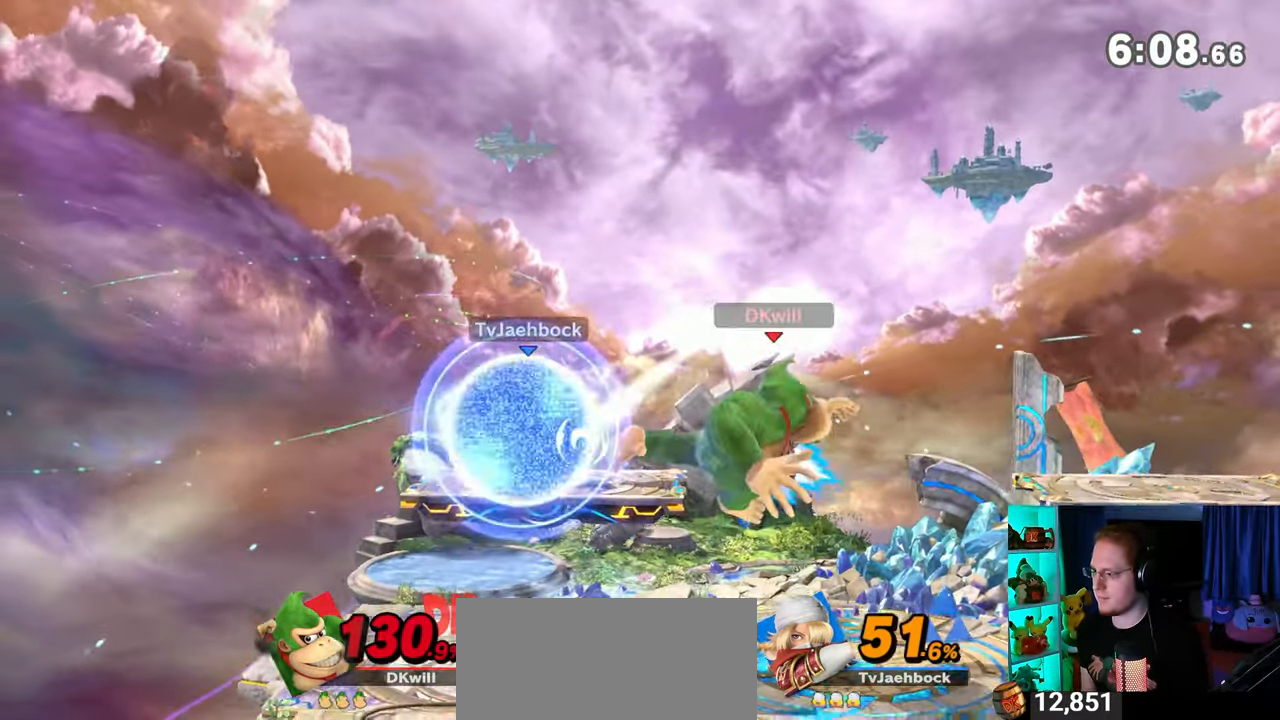
{"buttons": ["A"], "left_stick": "left", "right_stick": "center", "events": [[200, "left_stick", "right"], [283, "left_stick", "center"], [350, "left_stick", "left"], [383, "A", "down"]]}
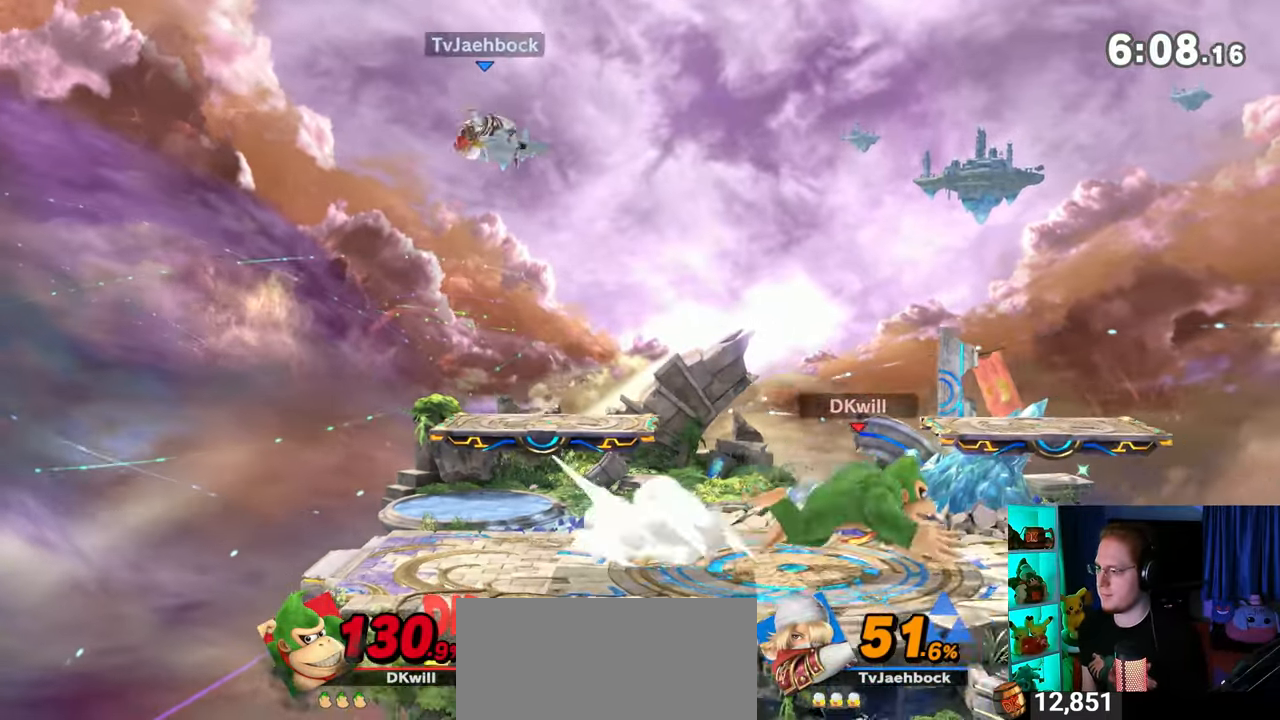
{"buttons": [], "left_stick": "left", "right_stick": "center", "events": [[317, "A", "up"], [383, "A", "down"], [417, "A", "up"]]}
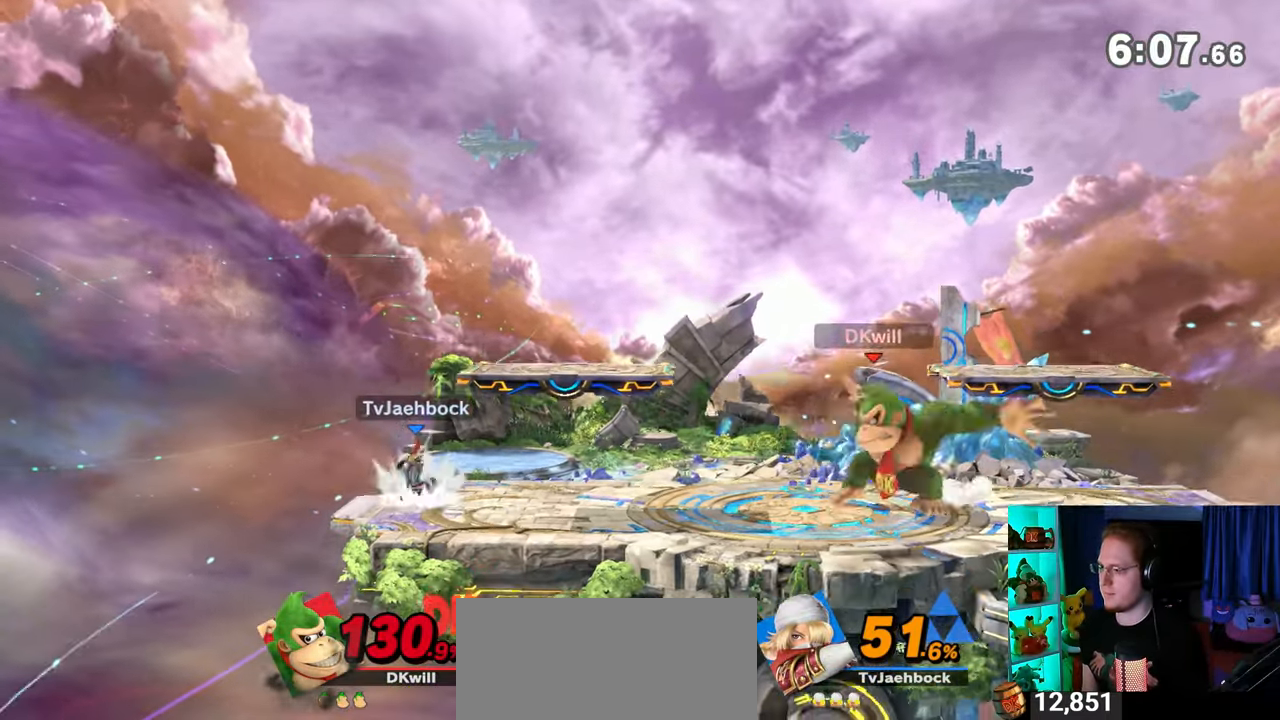
{"buttons": [], "left_stick": "center", "right_stick": "center", "events": [[17, "A", "down"], [200, "A", "up"], [417, "left_stick", "center"]]}